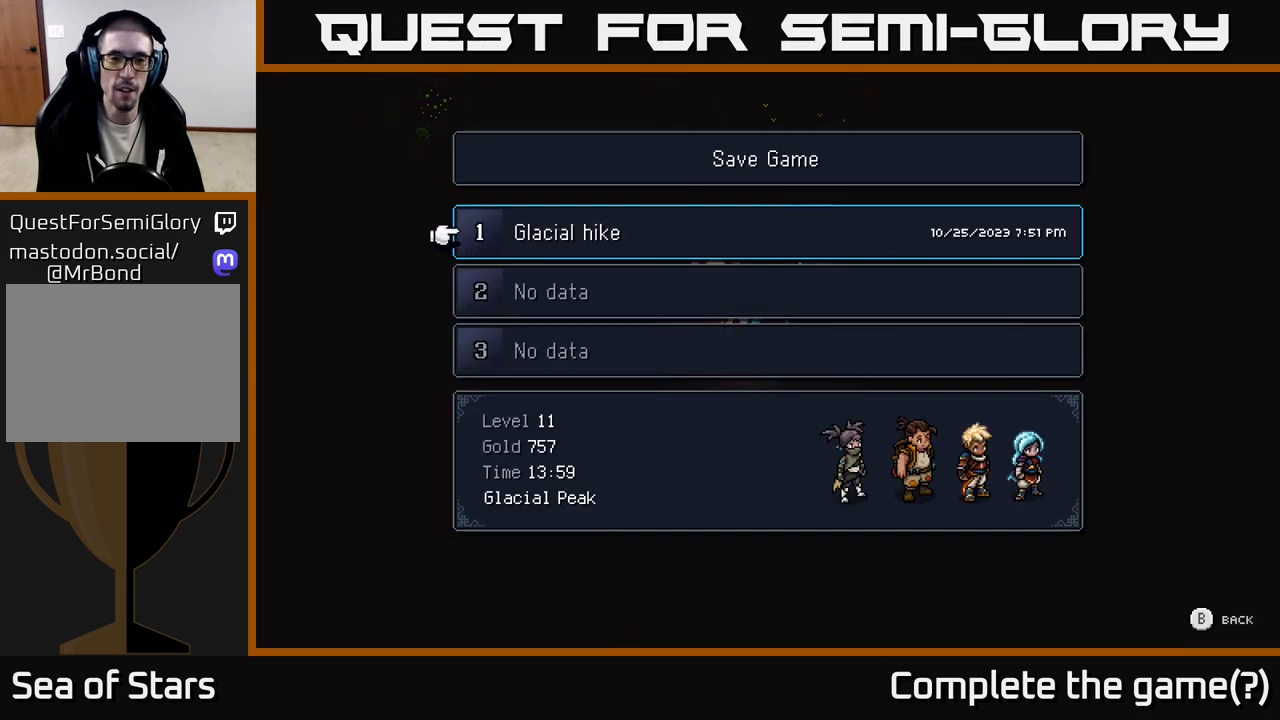
Gameplay with a controller (Xbox layout); each line is a JSON object with the inputs held at the frame after it. "events" lists button and stick changes between this image and that frame as [ms after this image, input, new state], when the widget could be followed in between.
{"buttons": [], "left_stick": "center", "right_stick": "center", "events": [[17, "A", "down"], [100, "A", "up"]]}
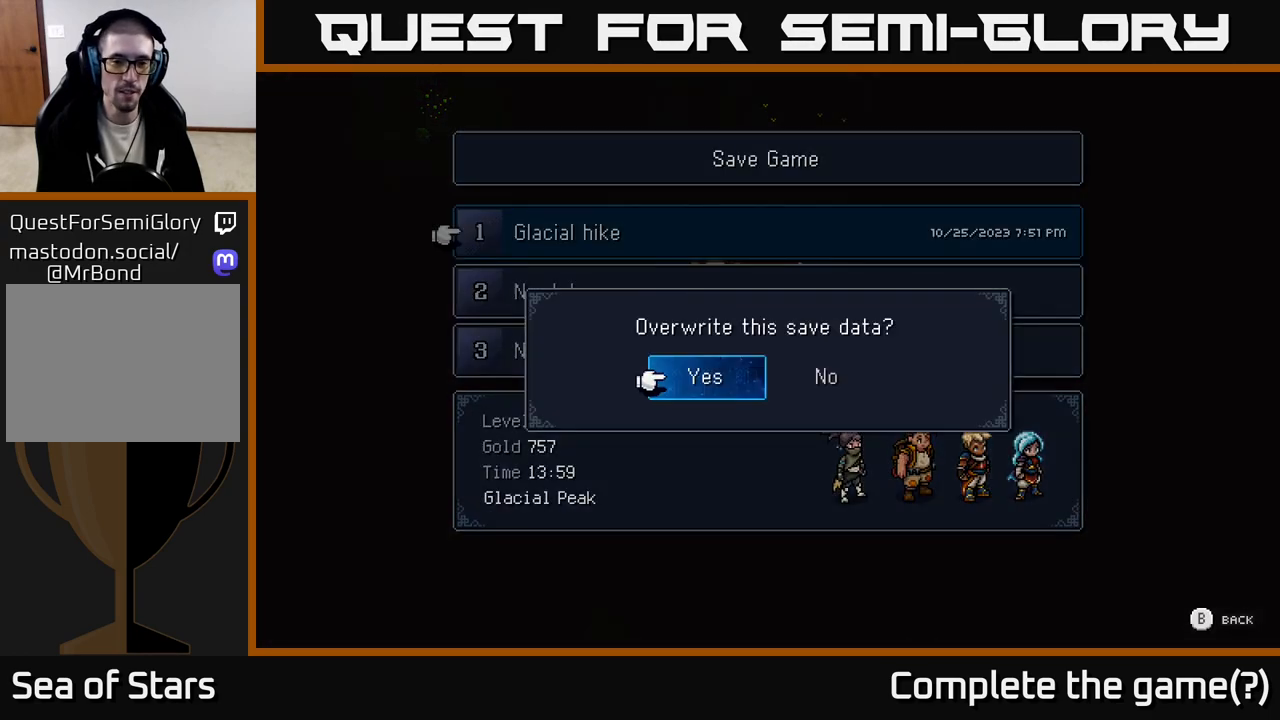
{"buttons": [], "left_stick": "center", "right_stick": "center", "events": [[150, "A", "down"], [250, "A", "up"]]}
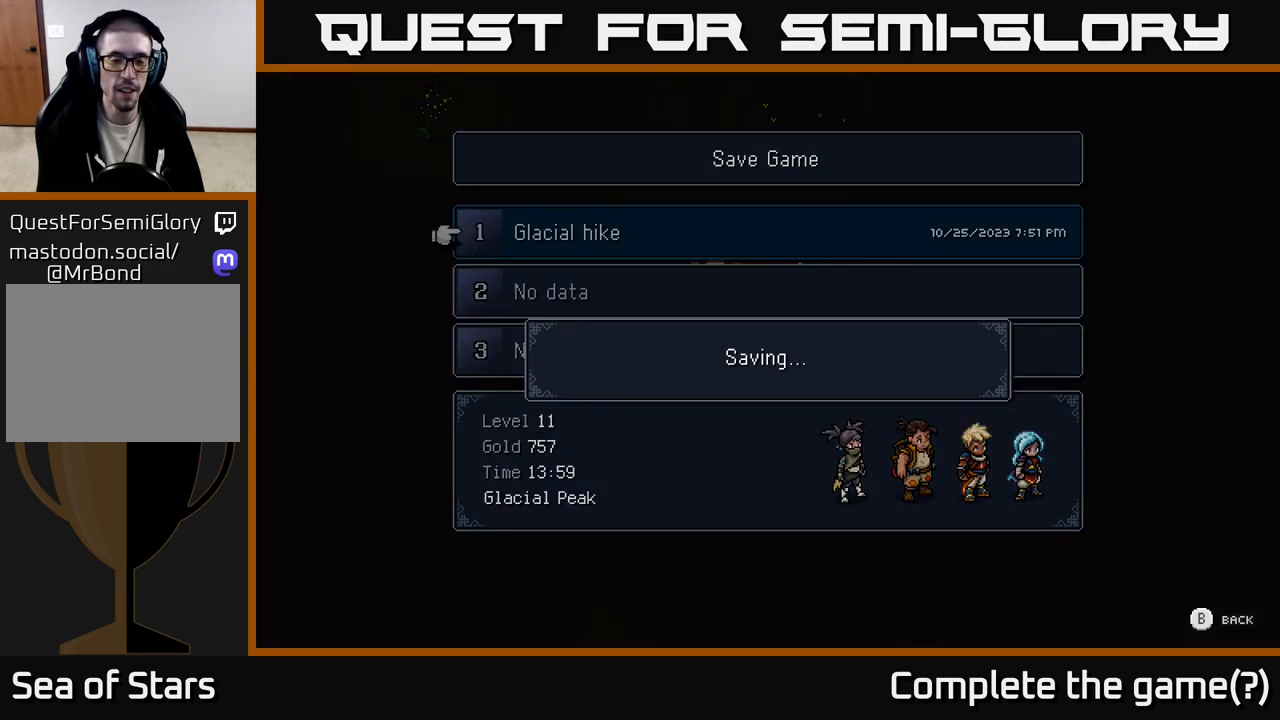
{"buttons": [], "left_stick": "center", "right_stick": "center", "events": []}
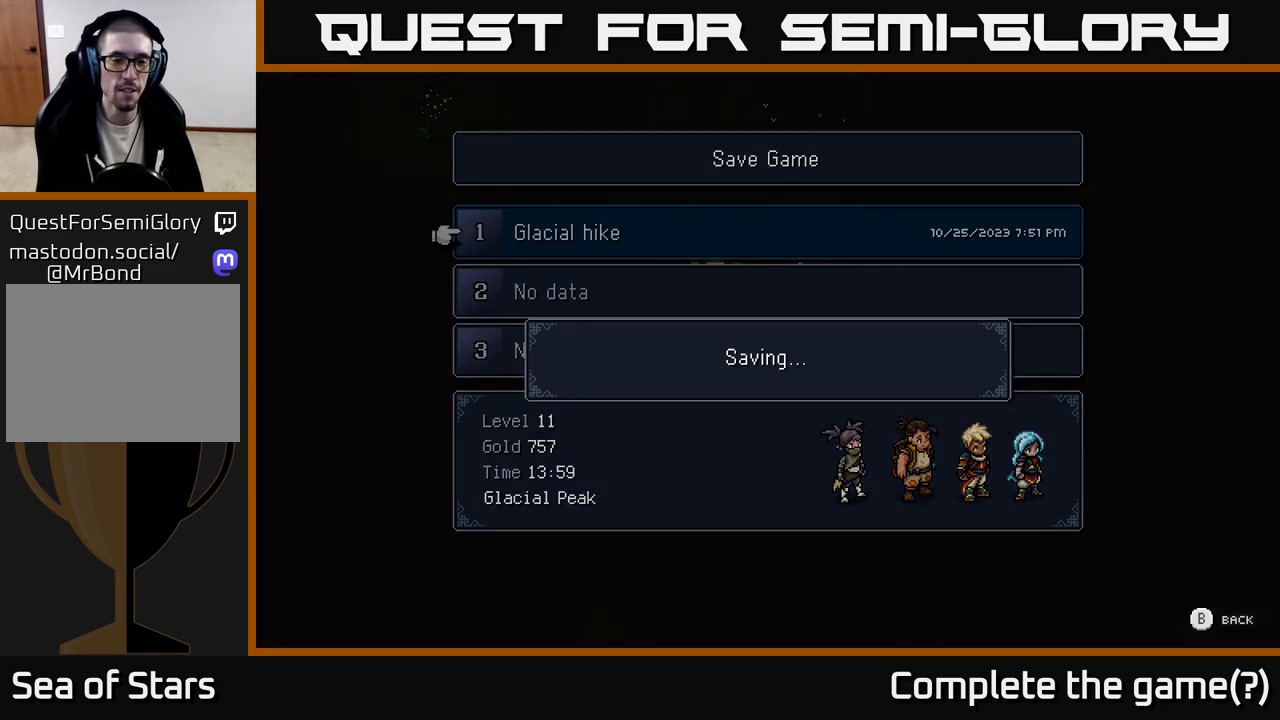
{"buttons": [], "left_stick": "center", "right_stick": "center", "events": [[267, "A", "down"], [383, "A", "up"]]}
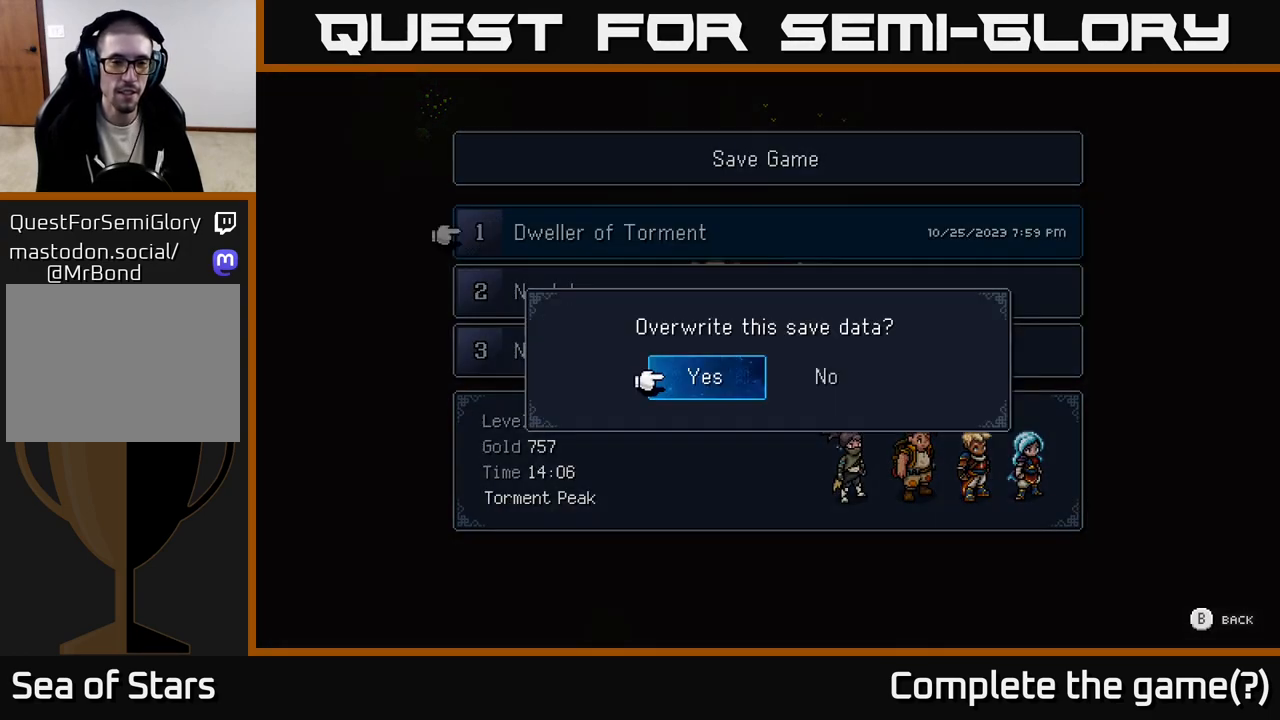
{"buttons": [], "left_stick": "center", "right_stick": "center", "events": [[317, "B", "down"], [433, "B", "up"]]}
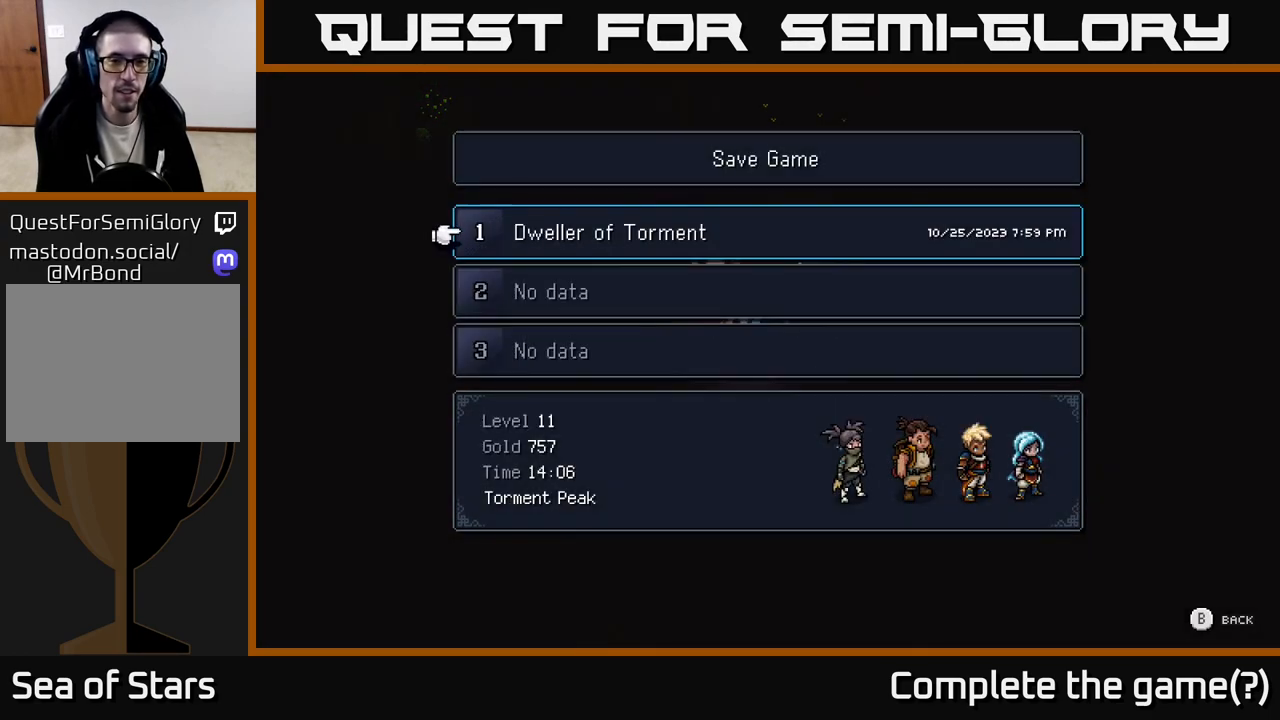
{"buttons": [], "left_stick": "up-left", "right_stick": "center", "events": [[117, "left_stick", "left"], [183, "B", "down"], [233, "B", "up"], [417, "left_stick", "up-left"]]}
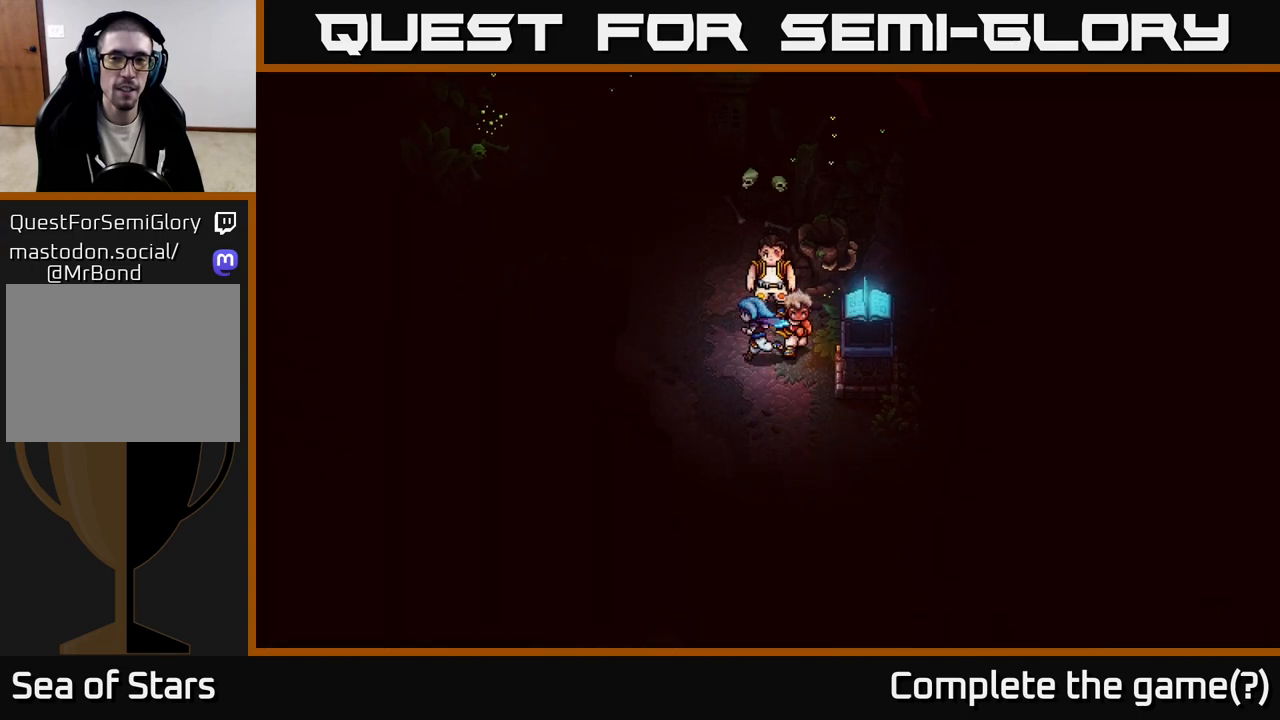
{"buttons": [], "left_stick": "up-left", "right_stick": "center", "events": []}
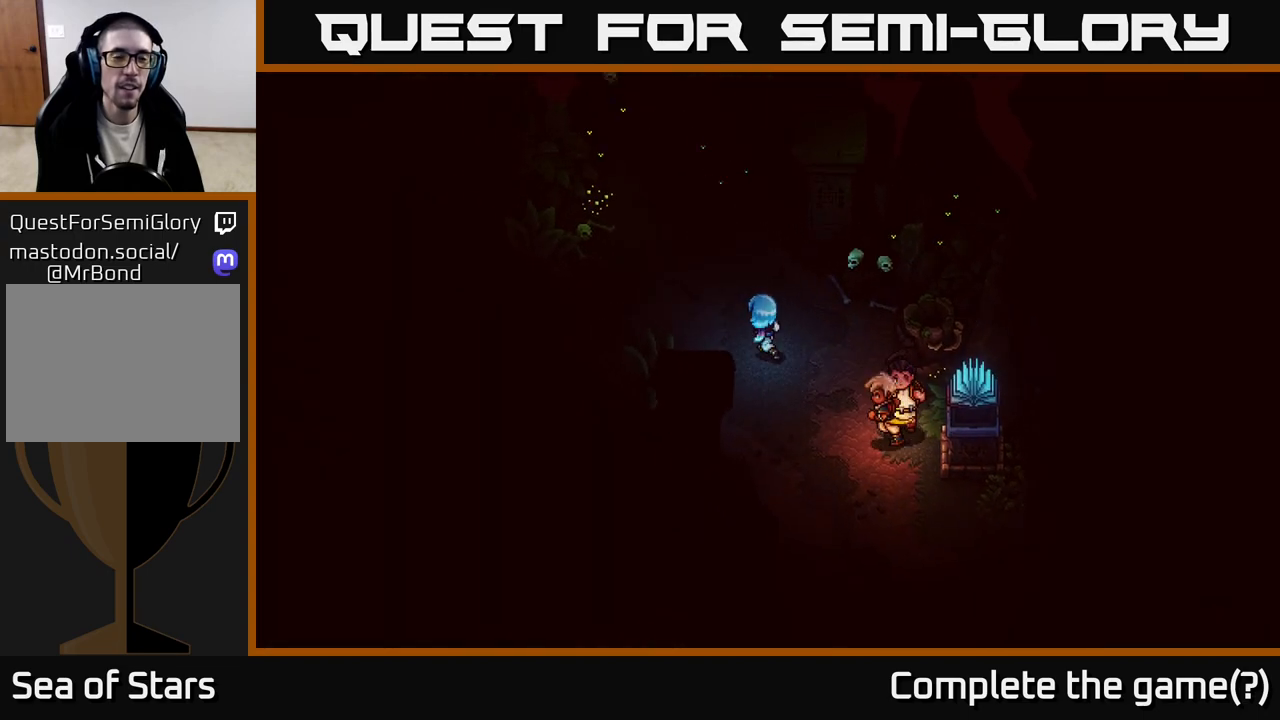
{"buttons": [], "left_stick": "up-left", "right_stick": "center", "events": [[200, "left_stick", "up"], [417, "left_stick", "up-left"]]}
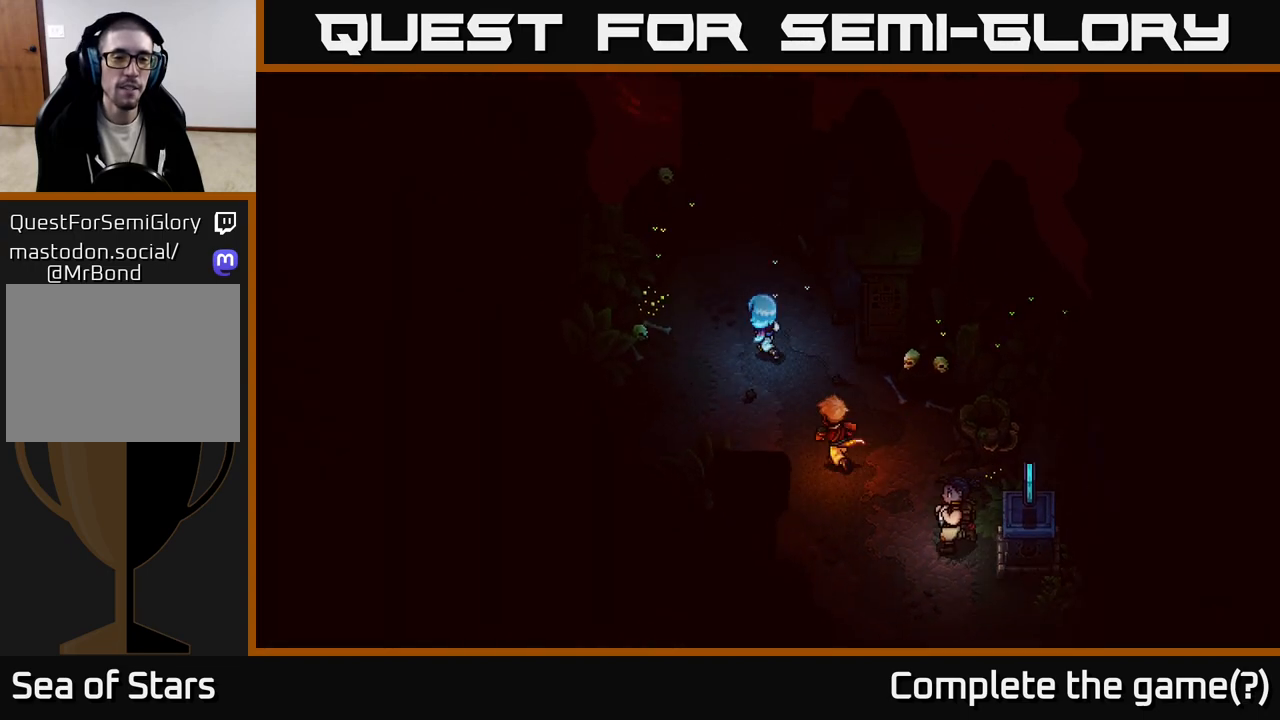
{"buttons": [], "left_stick": "down", "right_stick": "center", "events": [[200, "left_stick", "down-left"], [350, "left_stick", "down"]]}
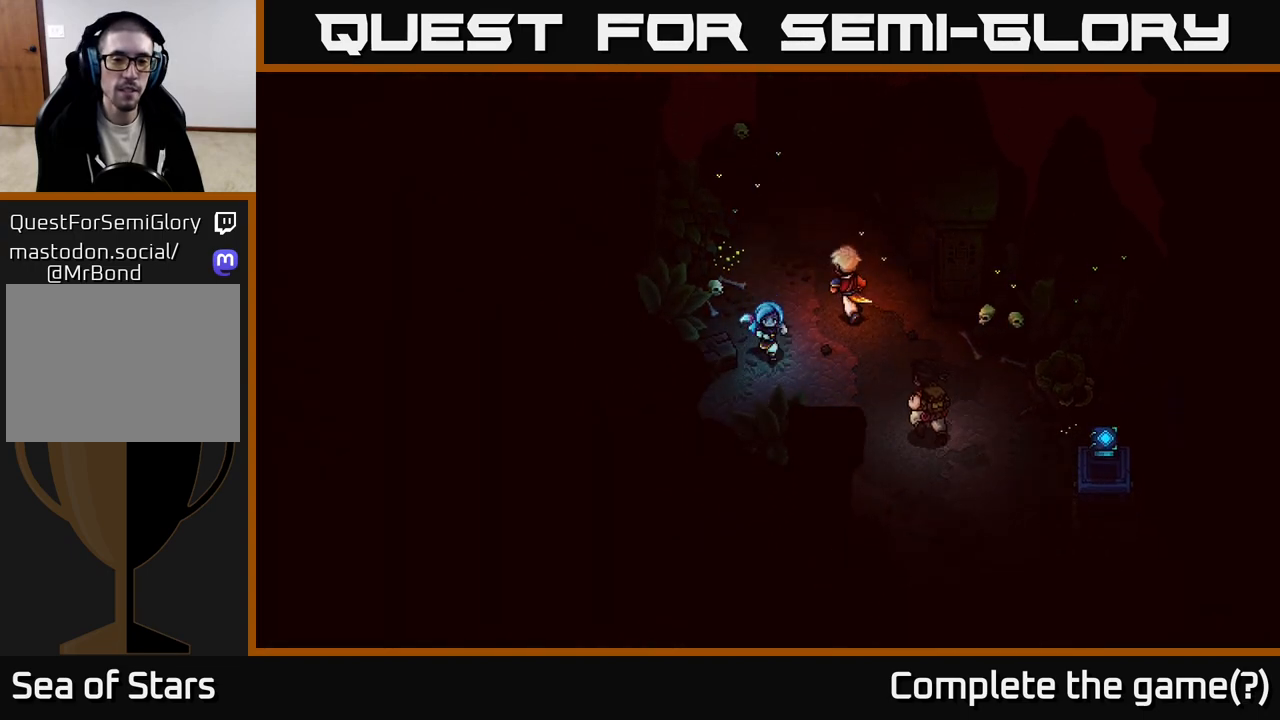
{"buttons": [], "left_stick": "down", "right_stick": "center", "events": []}
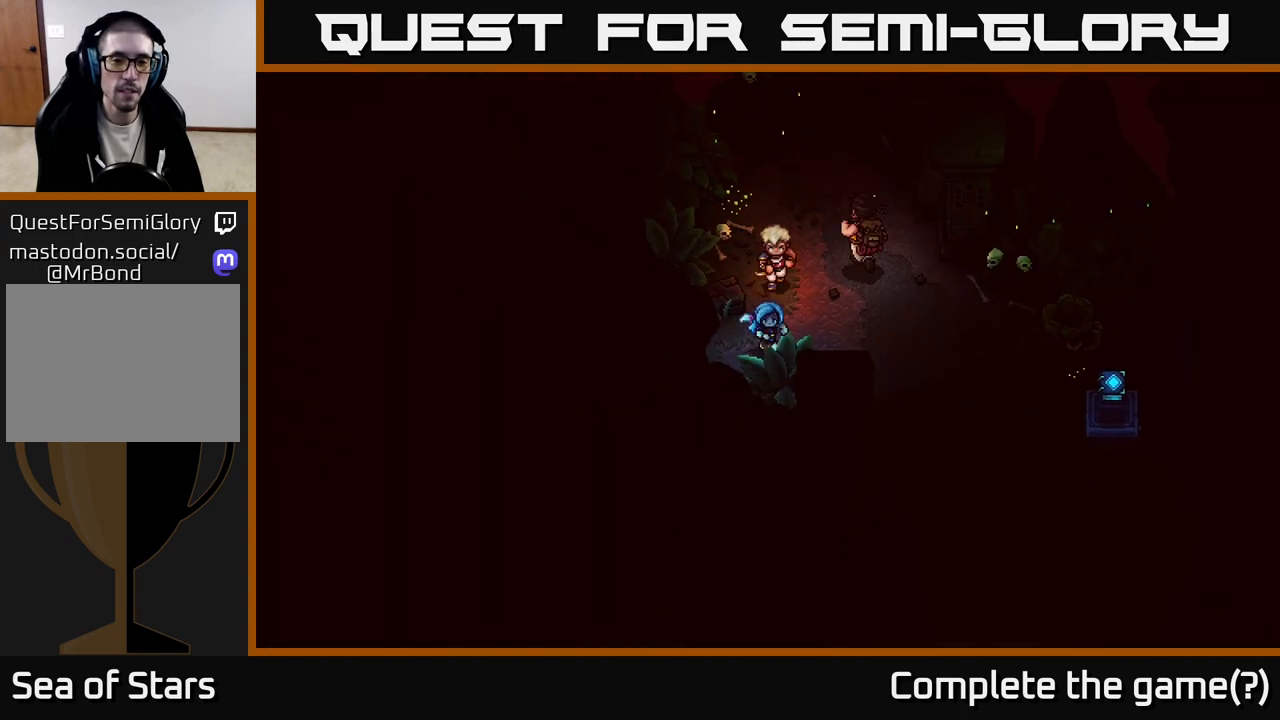
{"buttons": [], "left_stick": "up", "right_stick": "center", "events": [[33, "left_stick", "down-right"], [133, "A", "down"], [133, "left_stick", "right"], [233, "A", "up"], [417, "left_stick", "up"]]}
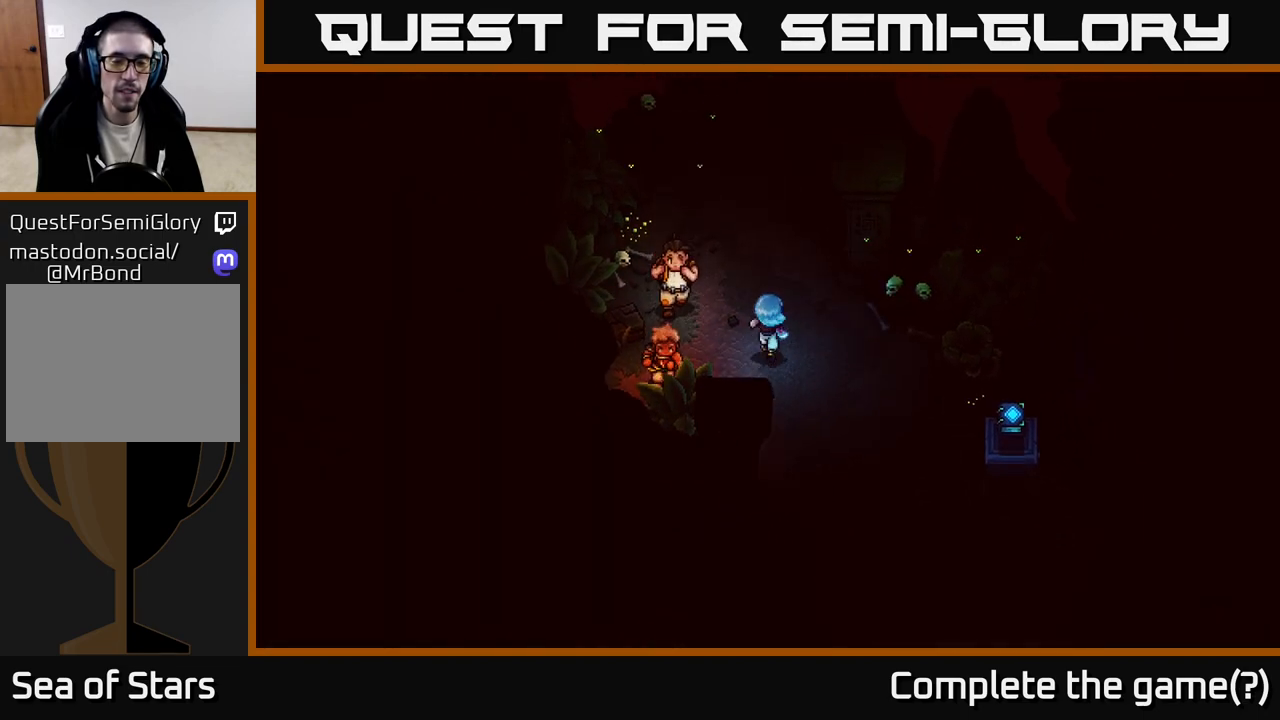
{"buttons": [], "left_stick": "up", "right_stick": "center", "events": [[233, "left_stick", "up-left"], [400, "left_stick", "up"]]}
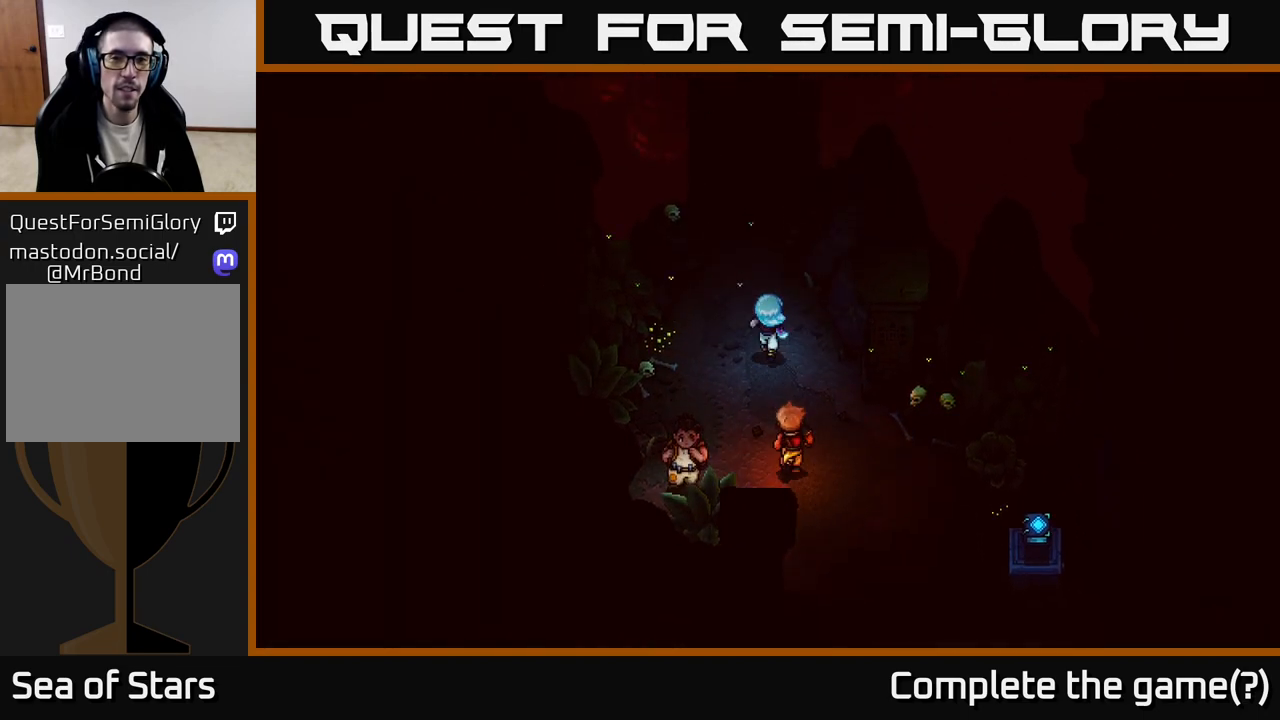
{"buttons": [], "left_stick": "up", "right_stick": "center", "events": []}
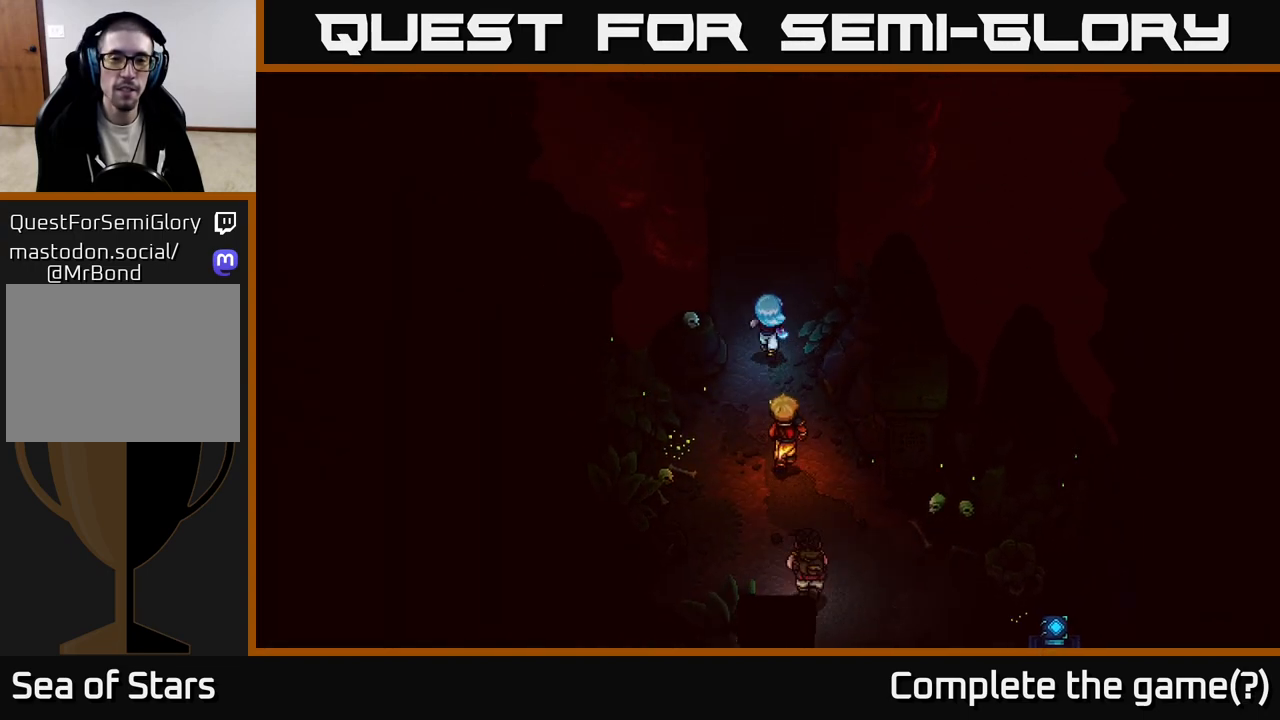
{"buttons": [], "left_stick": "up", "right_stick": "center", "events": []}
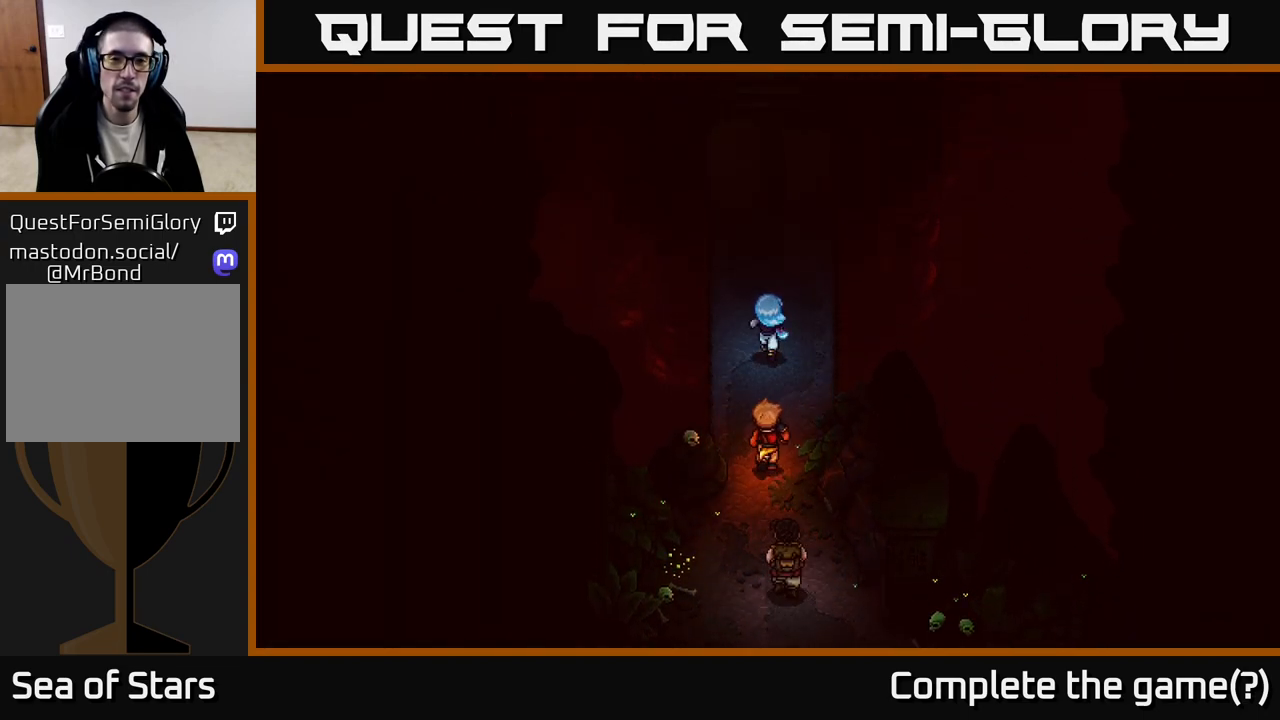
{"buttons": [], "left_stick": "up", "right_stick": "center", "events": []}
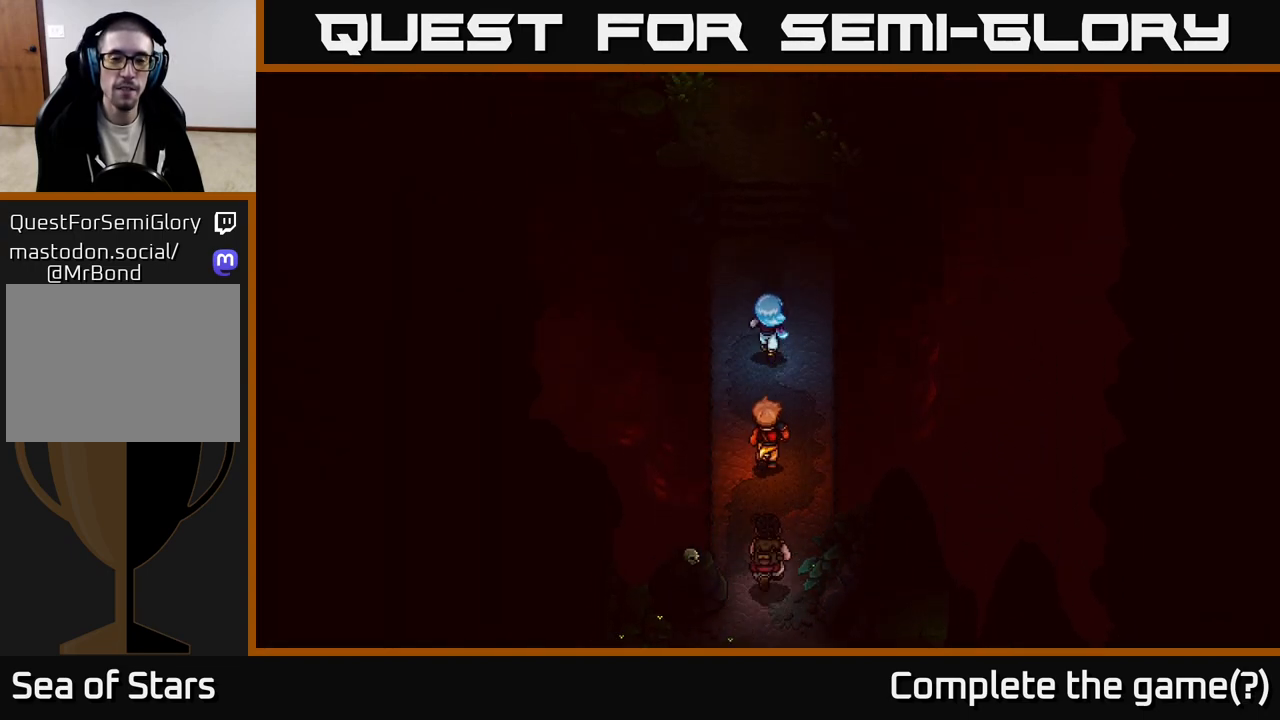
{"buttons": [], "left_stick": "center", "right_stick": "center", "events": [[350, "left_stick", "center"]]}
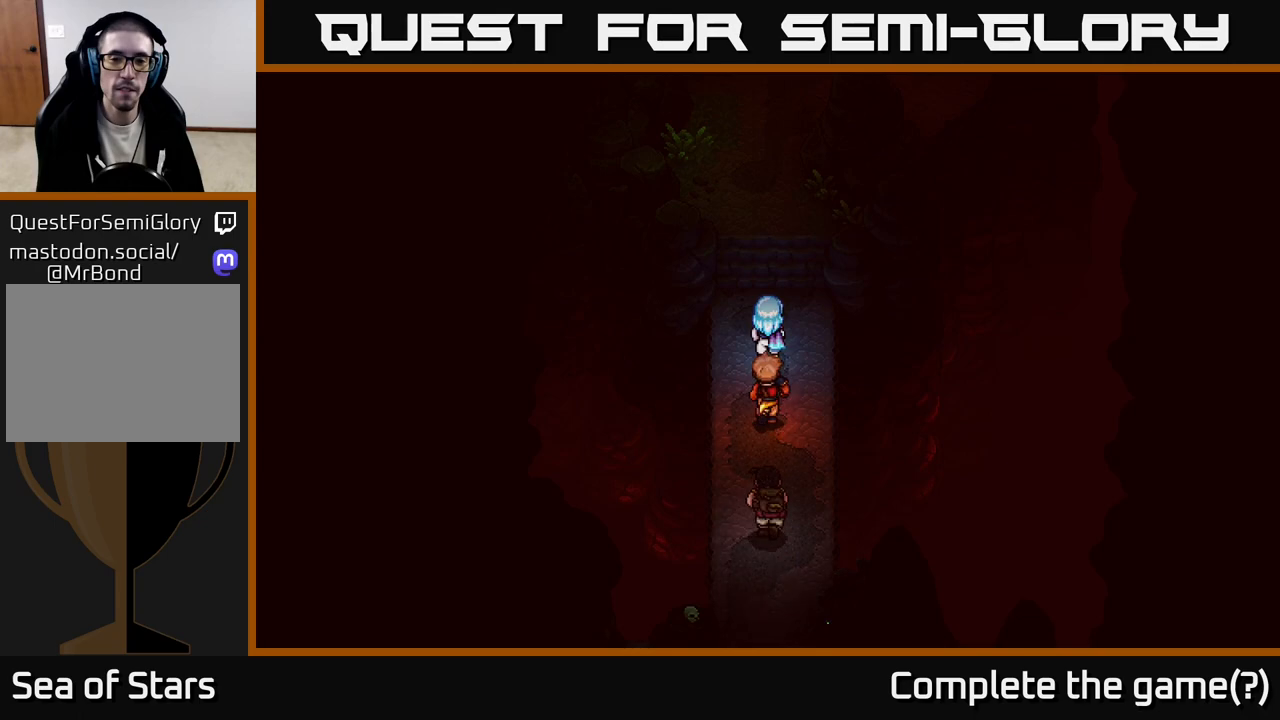
{"buttons": ["A"], "left_stick": "right", "right_stick": "center", "events": [[167, "left_stick", "down-right"], [367, "left_stick", "right"], [500, "A", "down"]]}
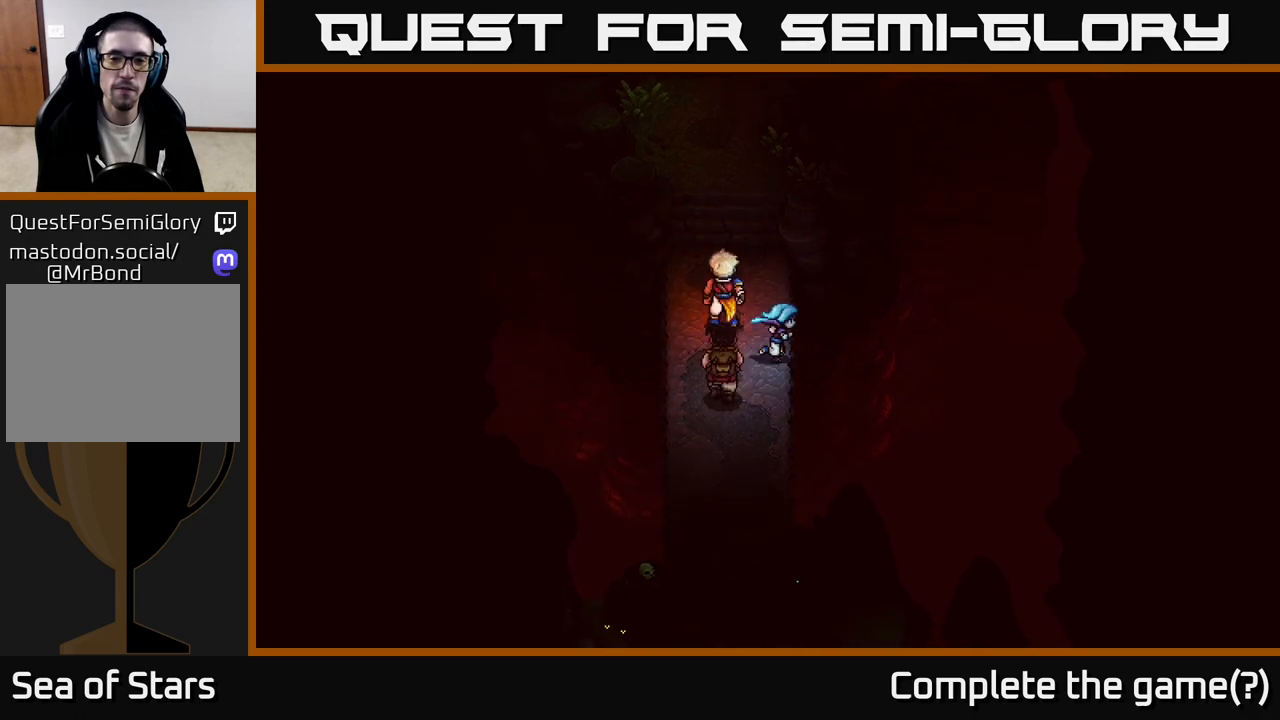
{"buttons": [], "left_stick": "down", "right_stick": "center", "events": [[150, "A", "up"], [333, "left_stick", "center"], [400, "left_stick", "down"]]}
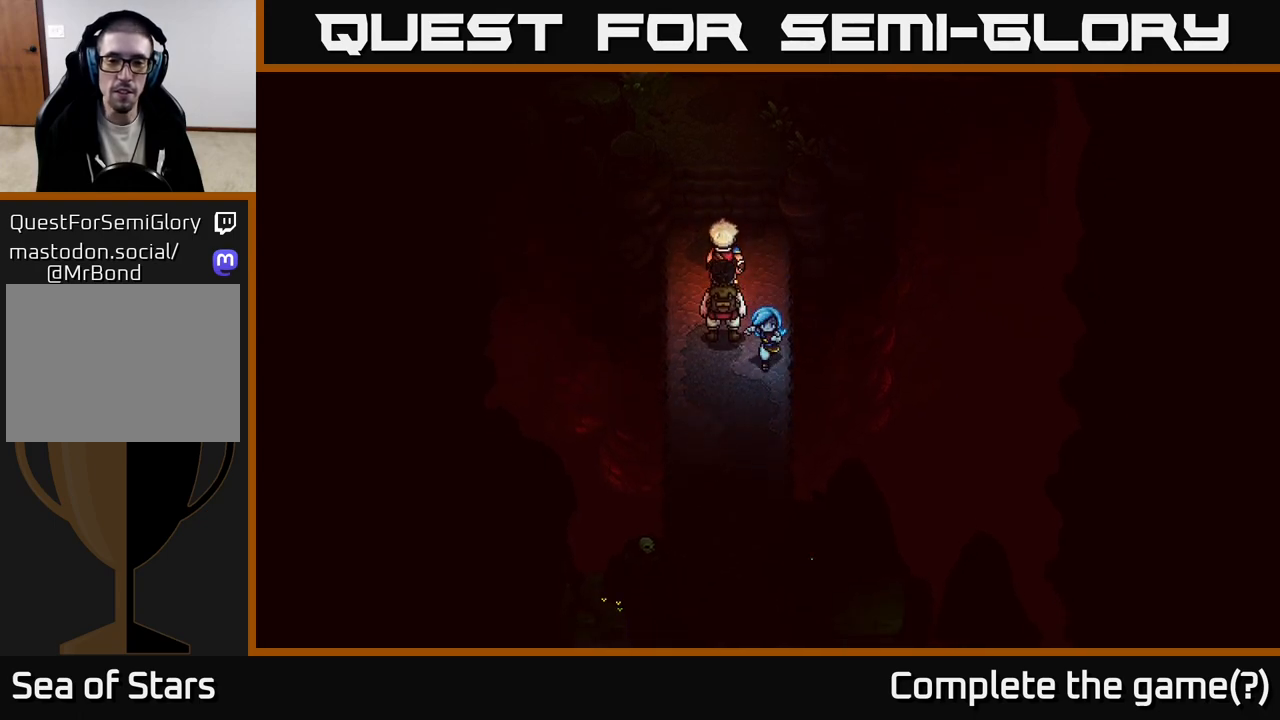
{"buttons": [], "left_stick": "right", "right_stick": "center", "events": [[317, "left_stick", "down-right"], [417, "A", "down"], [450, "left_stick", "right"], [500, "A", "up"]]}
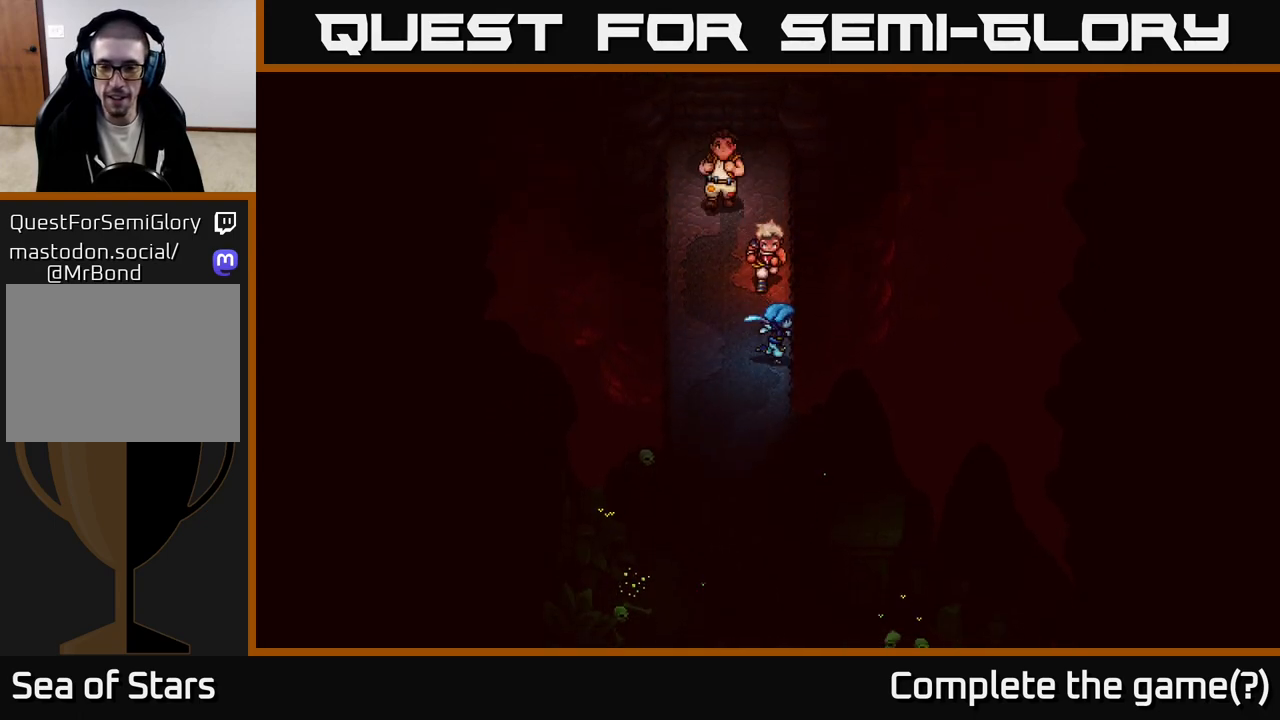
{"buttons": ["A"], "left_stick": "left", "right_stick": "center", "events": [[83, "A", "down"], [167, "A", "up"], [217, "left_stick", "left"], [483, "A", "down"]]}
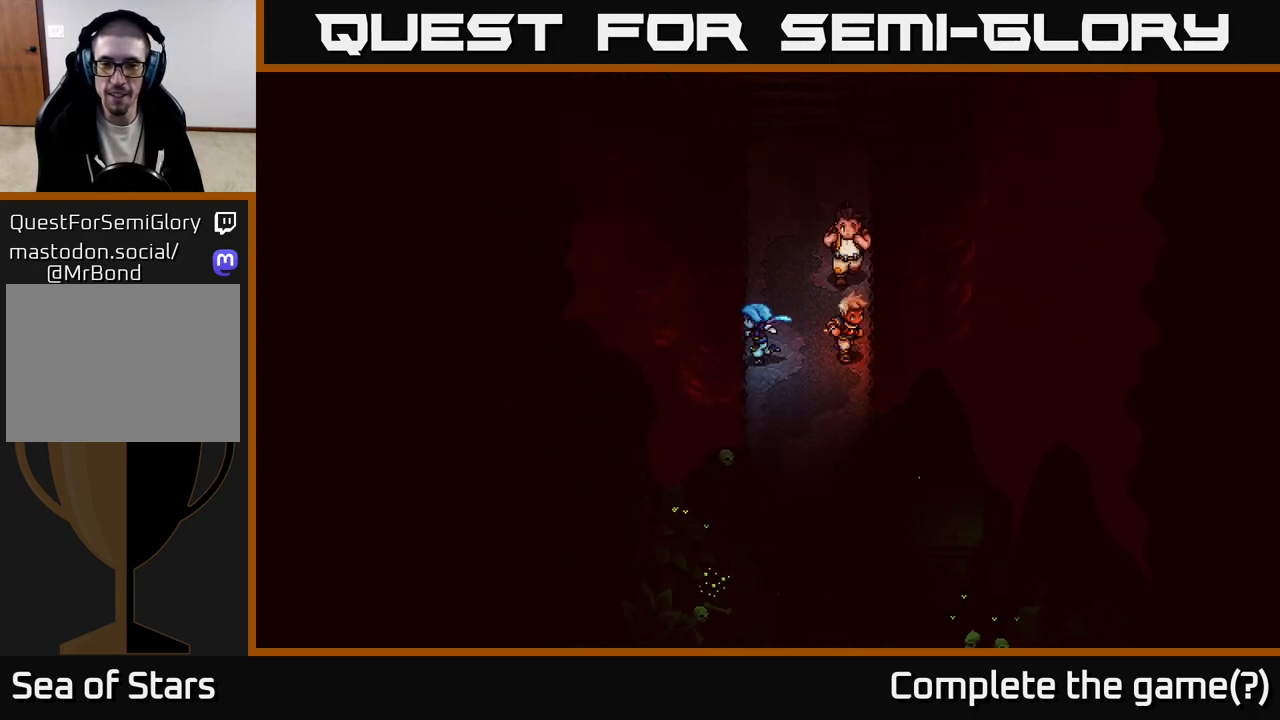
{"buttons": [], "left_stick": "up", "right_stick": "center", "events": [[67, "A", "up"], [133, "A", "down"], [183, "left_stick", "up"], [217, "A", "up"]]}
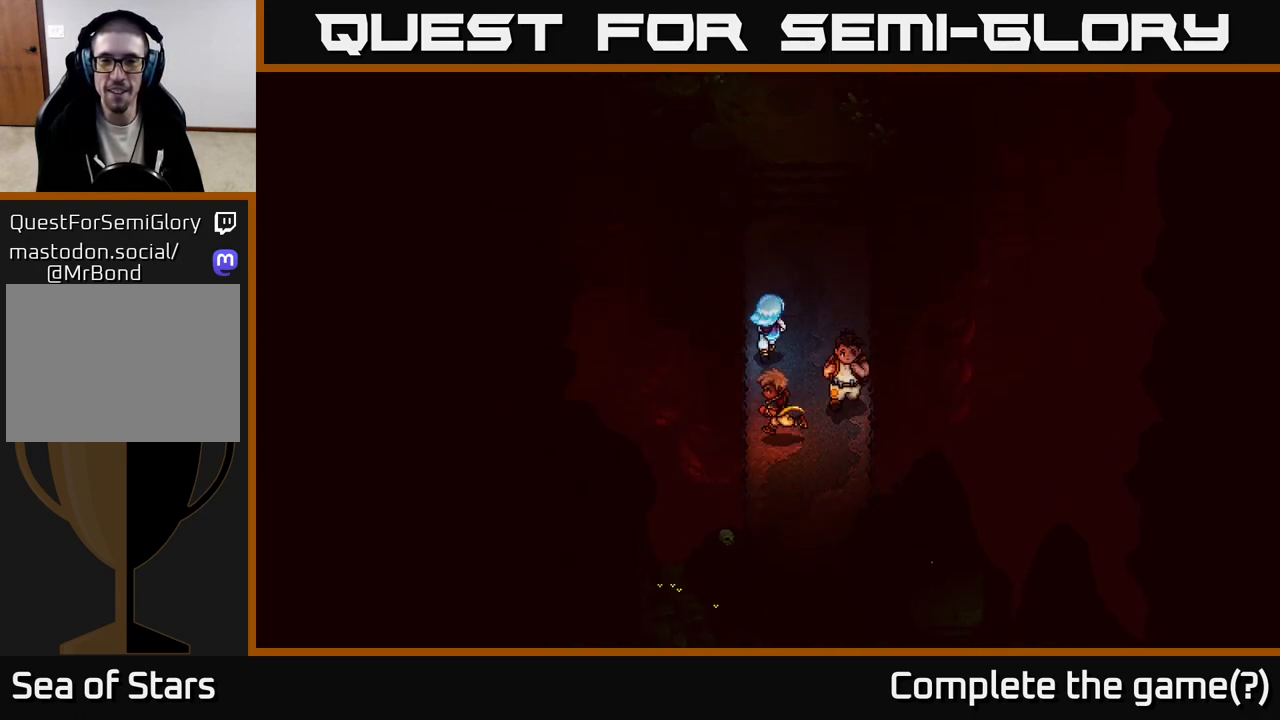
{"buttons": [], "left_stick": "up", "right_stick": "center", "events": [[167, "left_stick", "up-right"], [383, "left_stick", "up"]]}
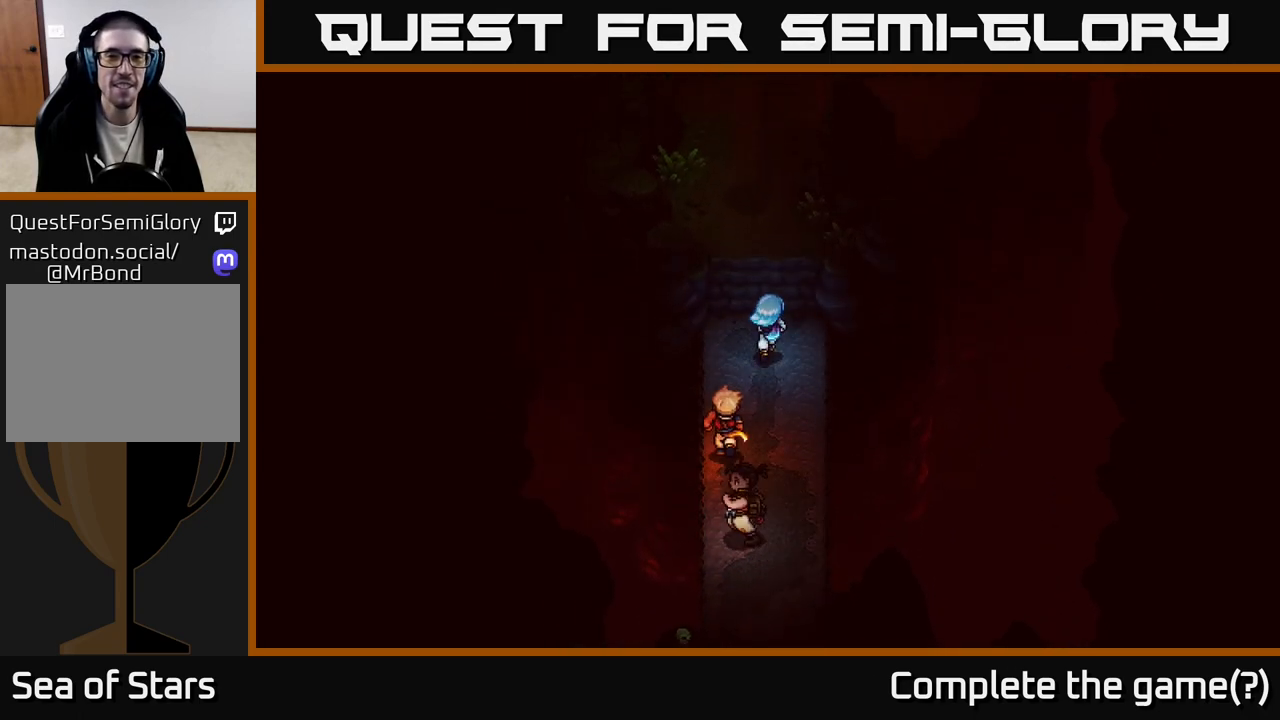
{"buttons": [], "left_stick": "up", "right_stick": "center", "events": [[200, "A", "down"], [350, "A", "up"]]}
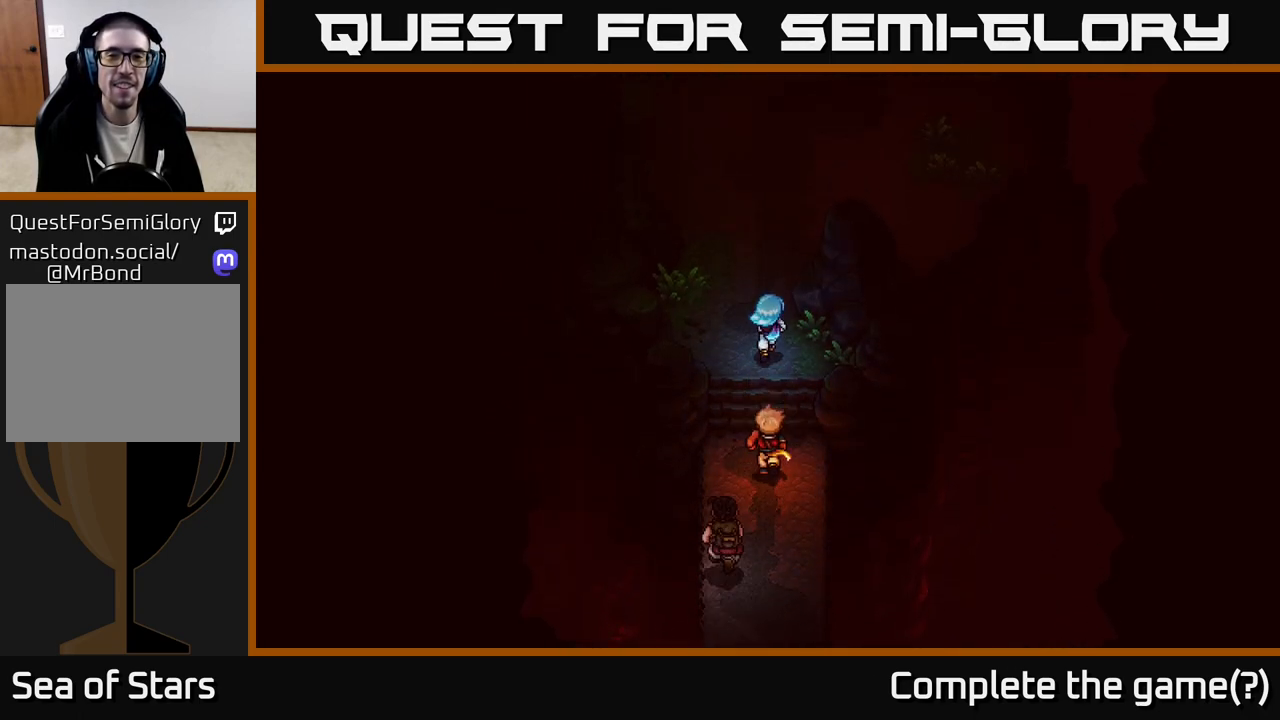
{"buttons": [], "left_stick": "up", "right_stick": "center", "events": []}
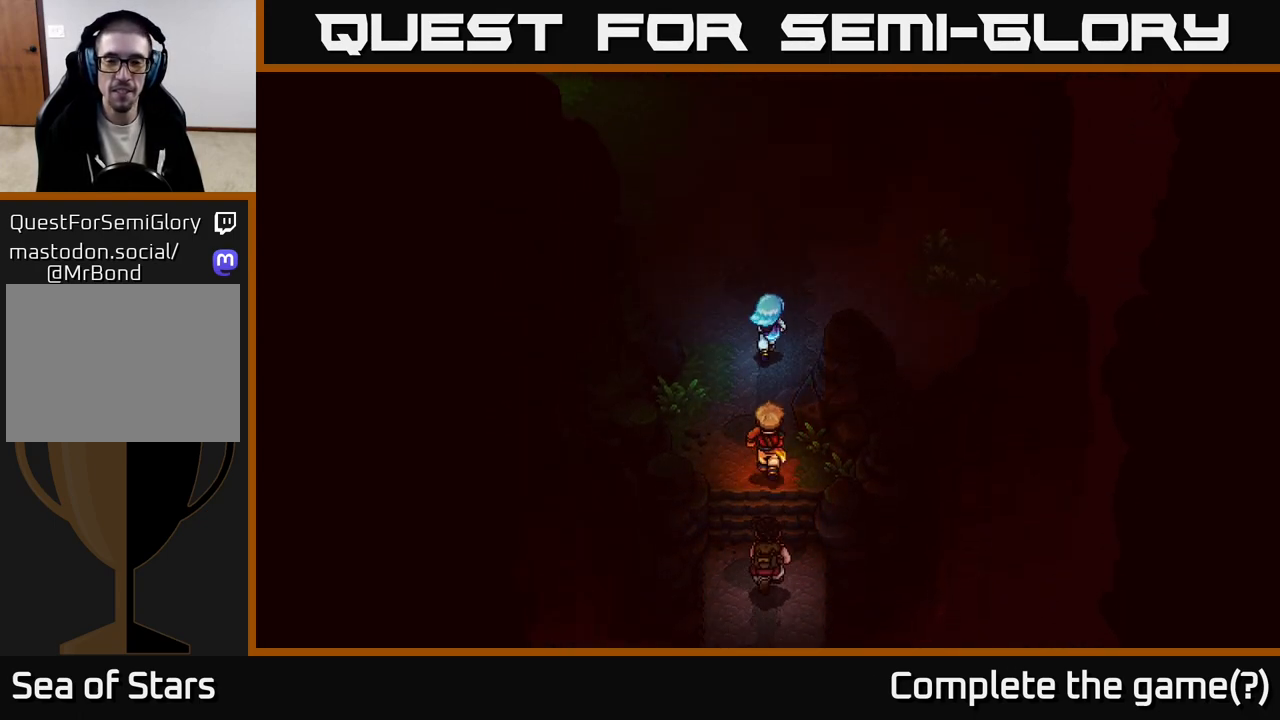
{"buttons": [], "left_stick": "right", "right_stick": "center", "events": [[33, "left_stick", "up-right"], [200, "left_stick", "right"]]}
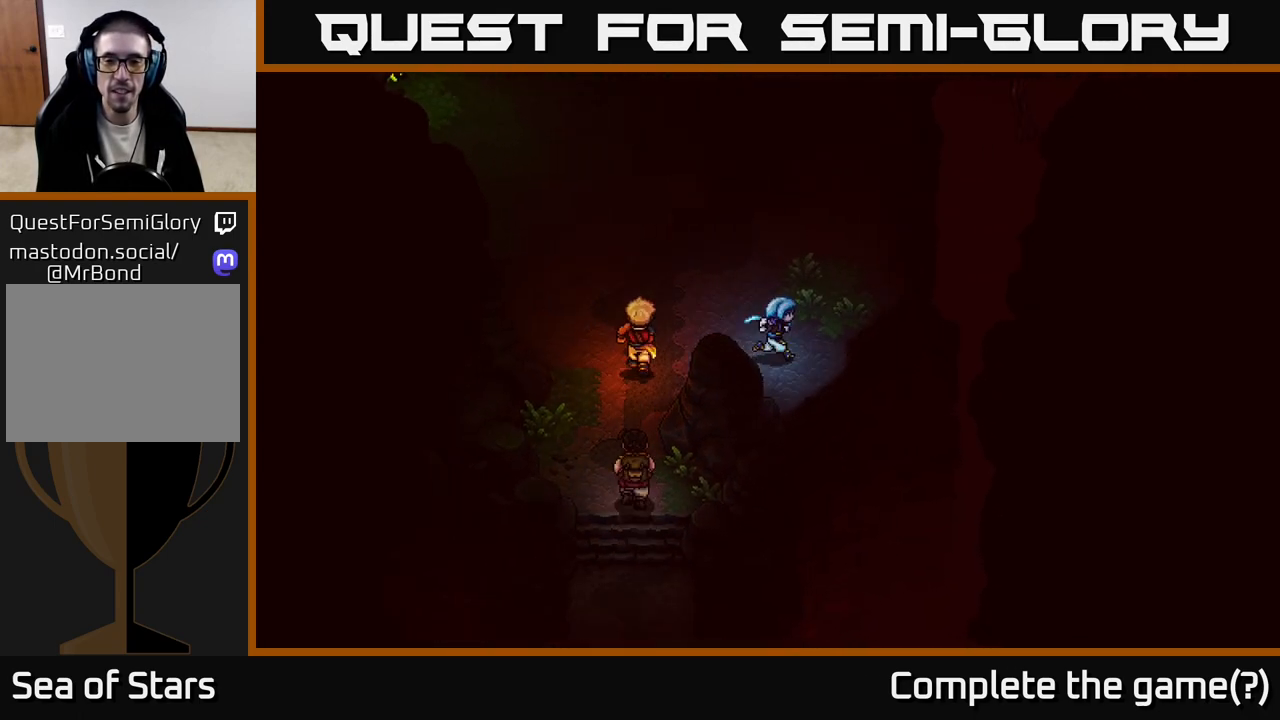
{"buttons": ["A"], "left_stick": "down-right", "right_stick": "center", "events": [[33, "left_stick", "down-right"], [217, "A", "down"], [300, "A", "up"], [400, "A", "down"]]}
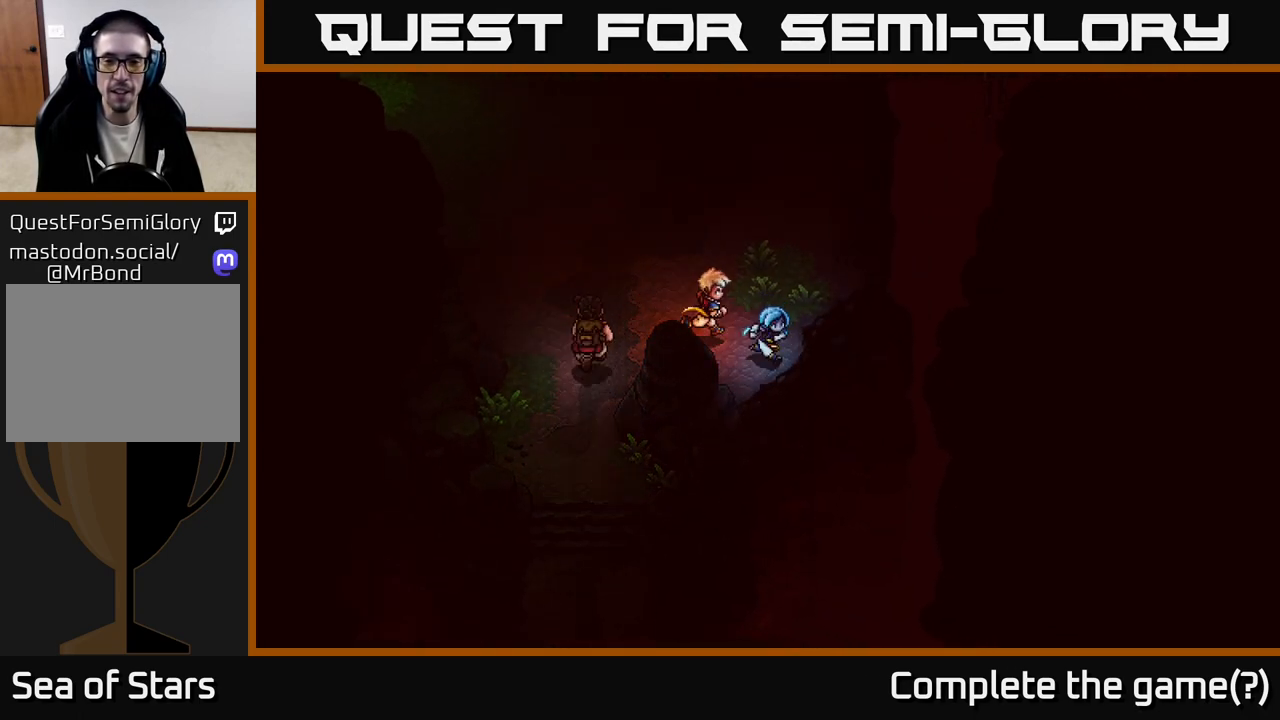
{"buttons": ["A"], "left_stick": "down-right", "right_stick": "center", "events": [[33, "A", "up"], [100, "left_stick", "up-right"], [450, "A", "down"], [483, "left_stick", "down-right"]]}
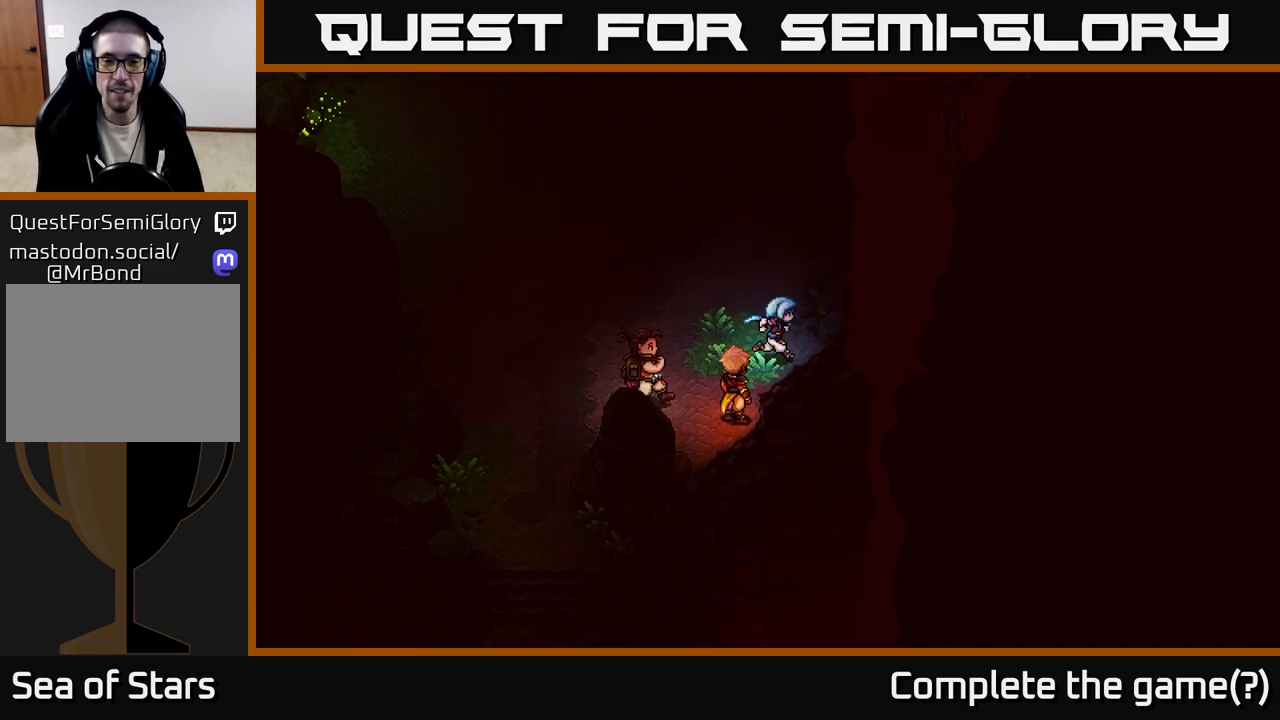
{"buttons": [], "left_stick": "up-left", "right_stick": "center", "events": [[17, "A", "up"], [133, "A", "down"], [183, "left_stick", "up-left"], [233, "A", "up"]]}
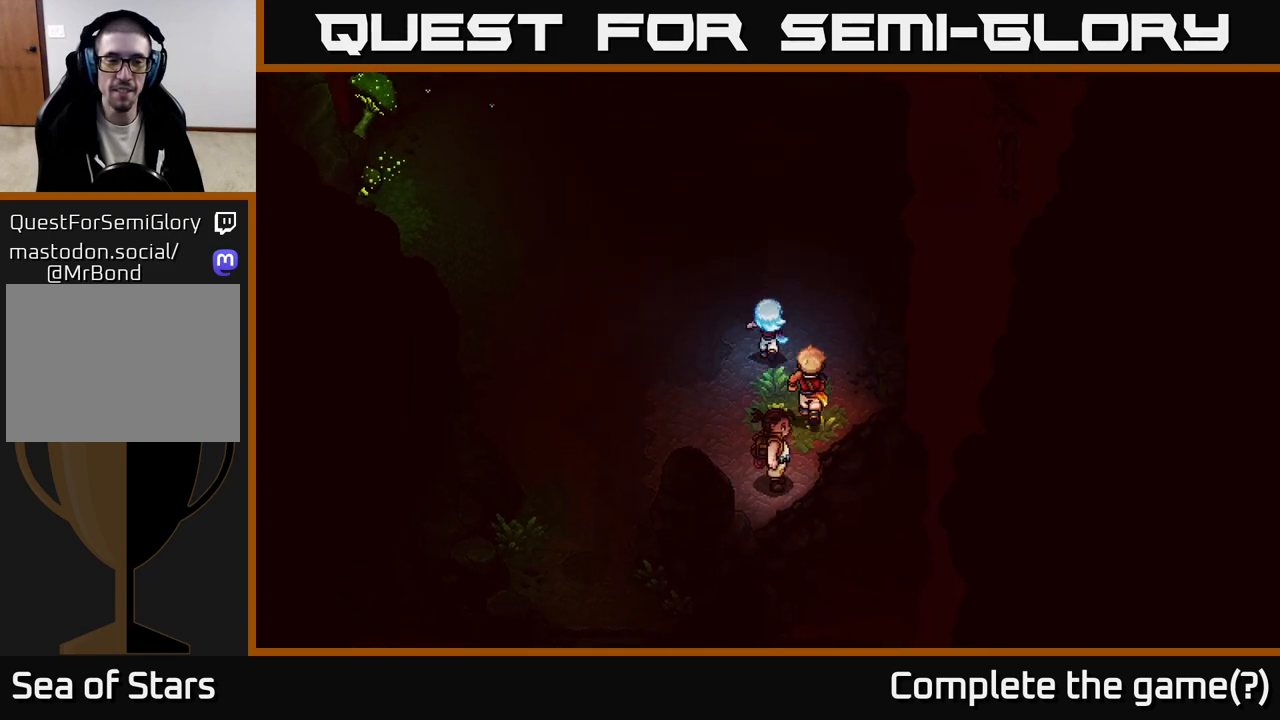
{"buttons": [], "left_stick": "up-left", "right_stick": "center", "events": [[217, "left_stick", "up"], [433, "left_stick", "up-left"]]}
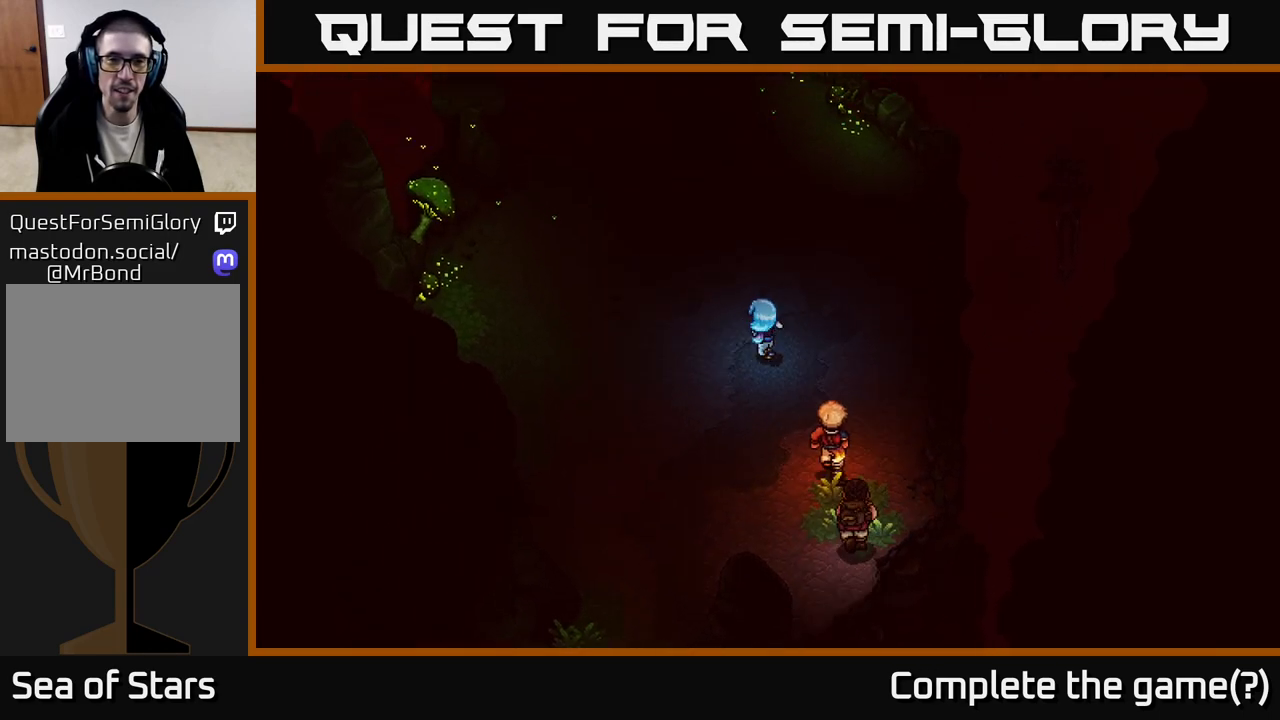
{"buttons": [], "left_stick": "left", "right_stick": "center", "events": [[500, "left_stick", "left"]]}
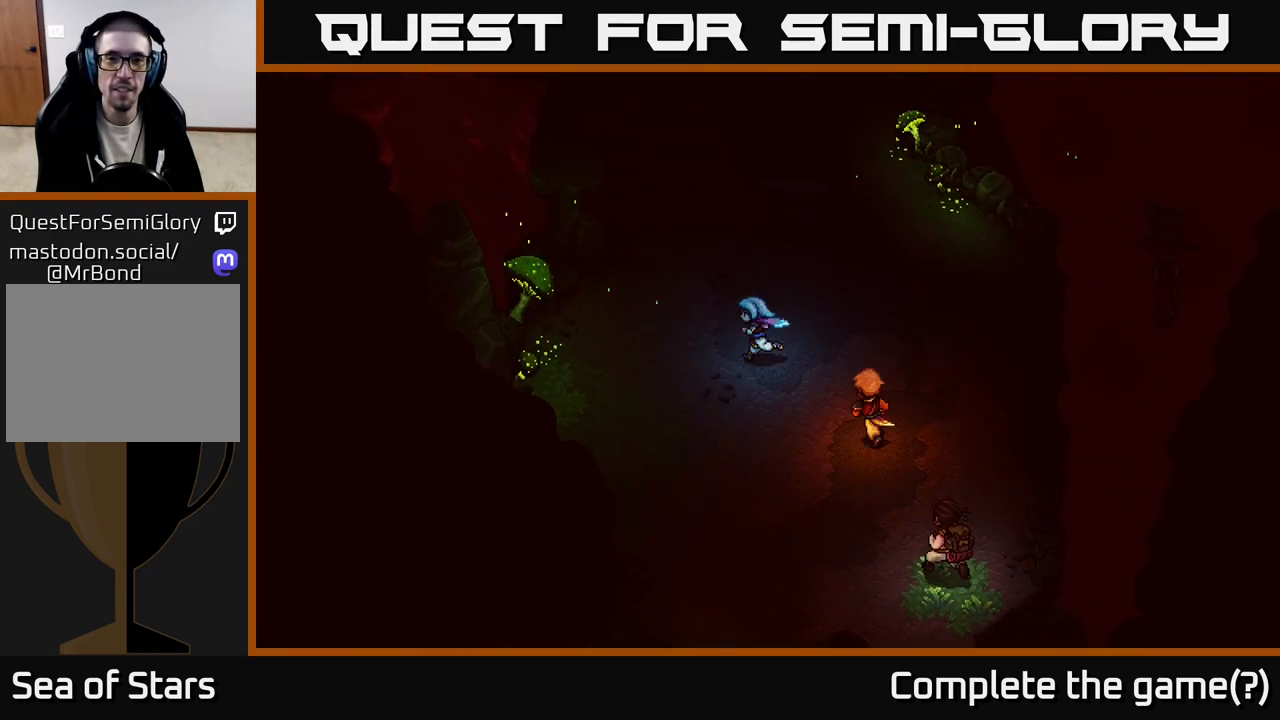
{"buttons": [], "left_stick": "left", "right_stick": "center", "events": []}